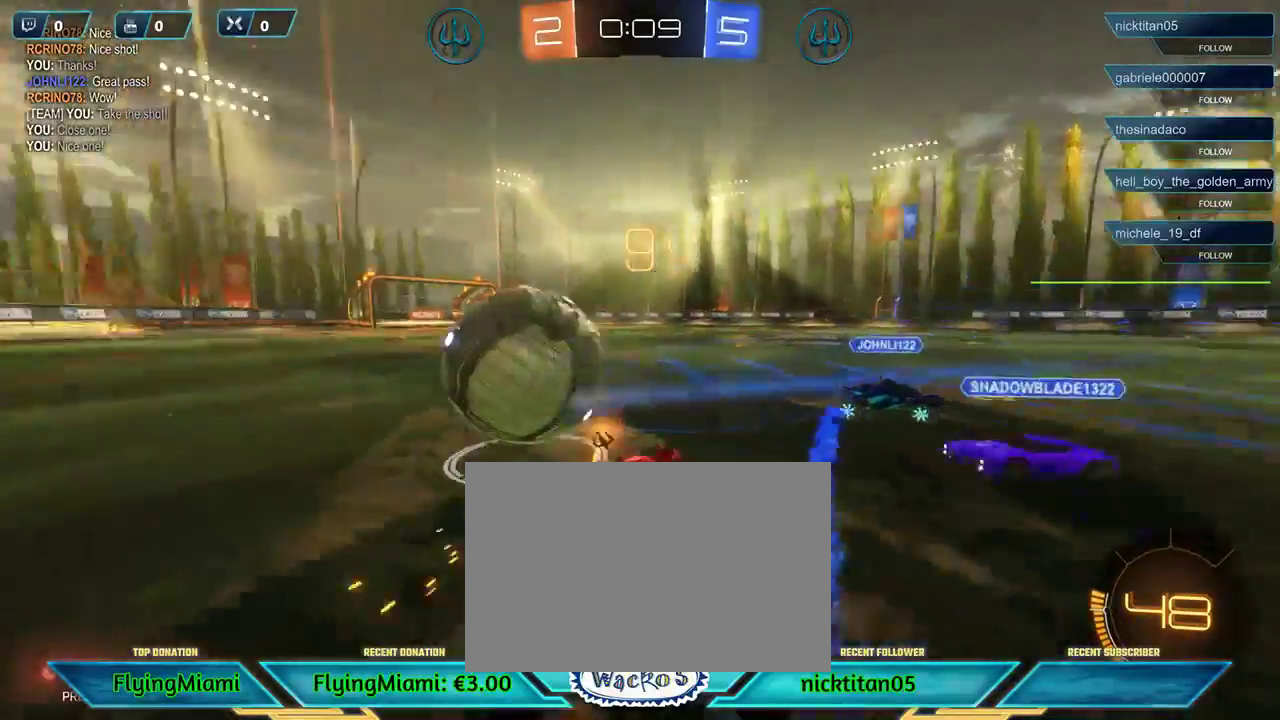
Gameplay with a controller (Xbox layout); each line is a JSON object with the inputs held at the frame after it. "events" lists button and stick changes between this image and that frame as [ms after this image, input, new state], when the widget could be followed in between. Not read: R3.
{"buttons": ["R2"], "left_stick": "left", "events": [[33, "A", "up"], [100, "A", "down"], [200, "A", "up"], [367, "R2", "down"]]}
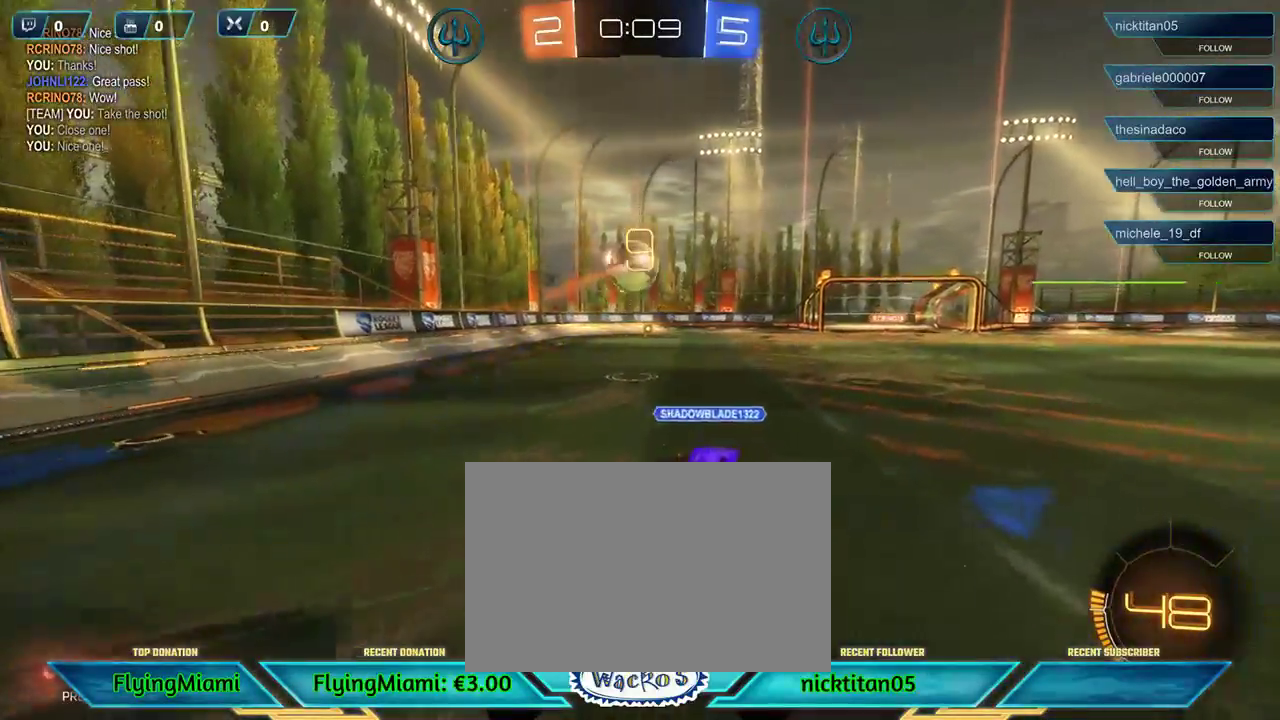
{"buttons": ["R2"], "left_stick": "center", "events": [[400, "left_stick", "center"]]}
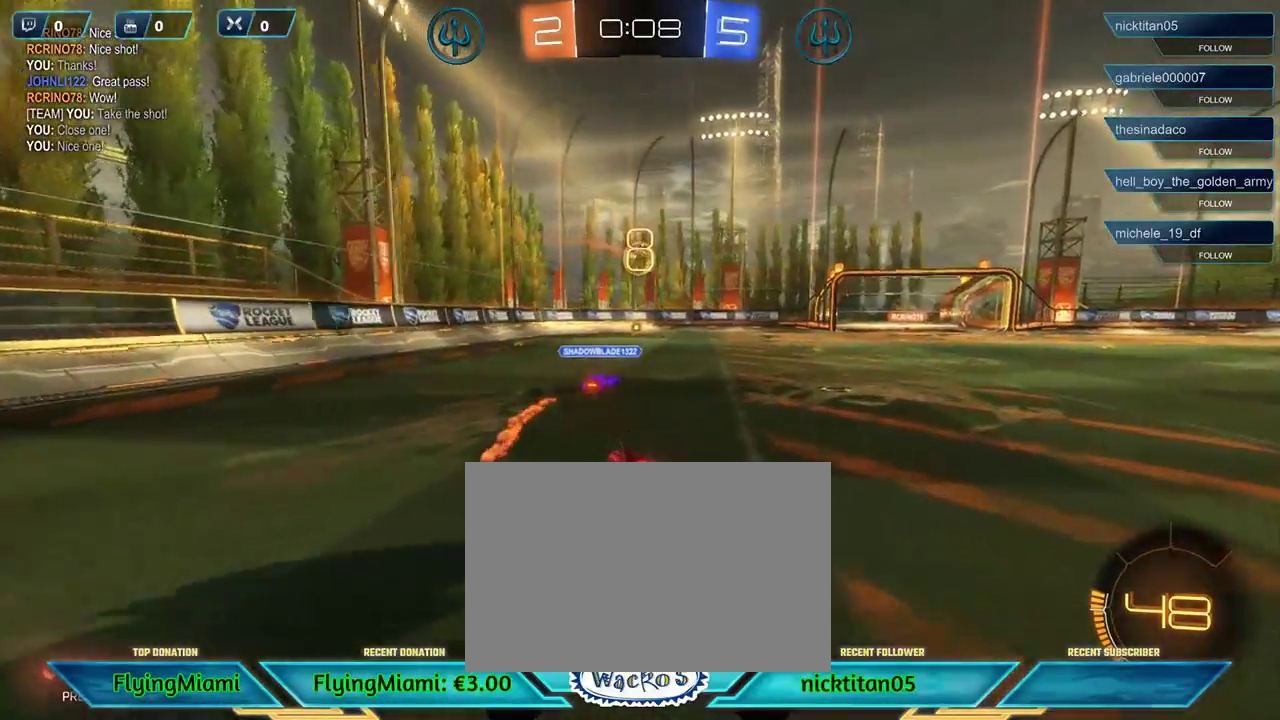
{"buttons": ["R1", "R2"], "left_stick": "center", "events": [[300, "left_stick", "right"], [433, "left_stick", "center"], [467, "R1", "down"]]}
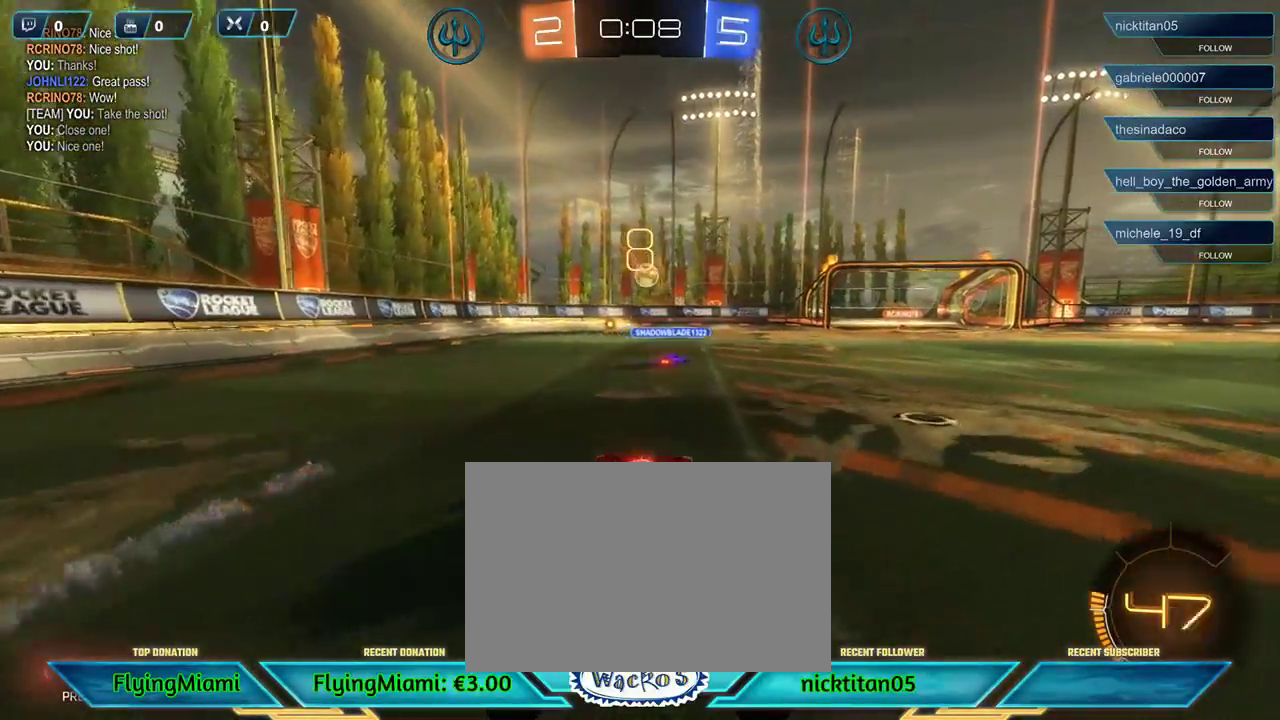
{"buttons": ["R2"], "left_stick": "center", "events": [[100, "left_stick", "right"], [233, "R1", "up"], [233, "left_stick", "center"]]}
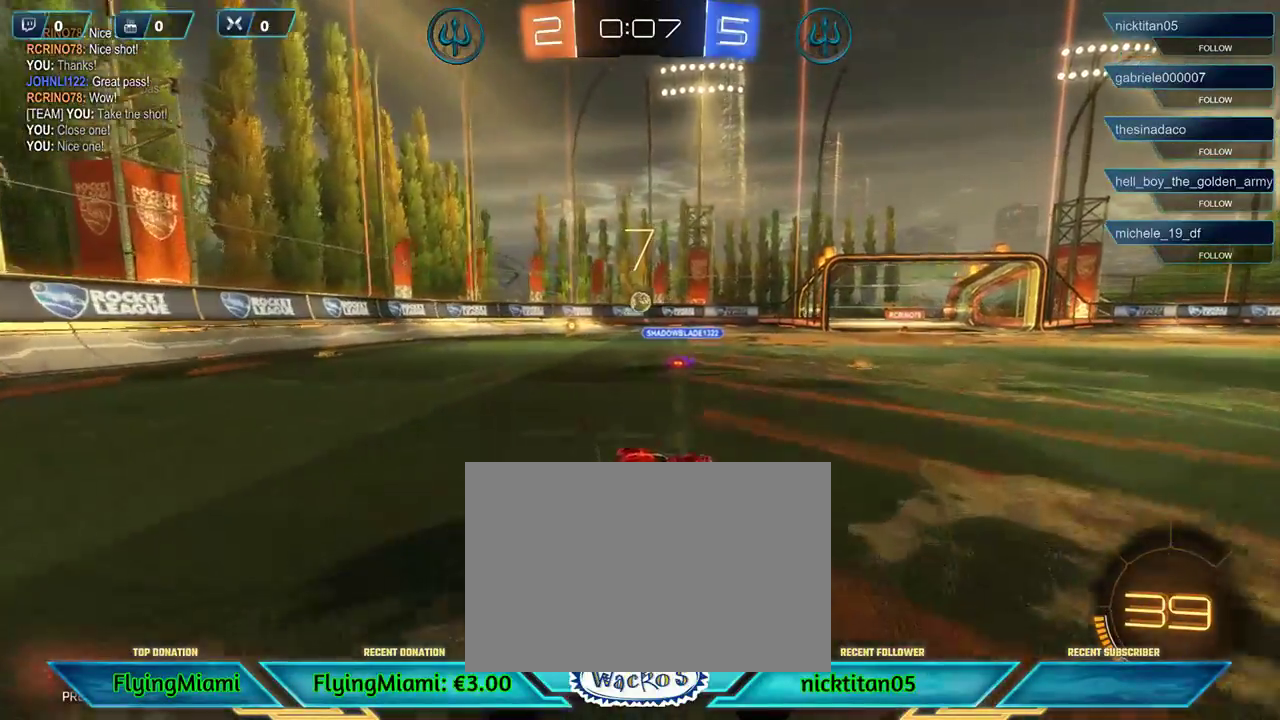
{"buttons": ["R2"], "left_stick": "down-left", "events": [[500, "left_stick", "down-left"]]}
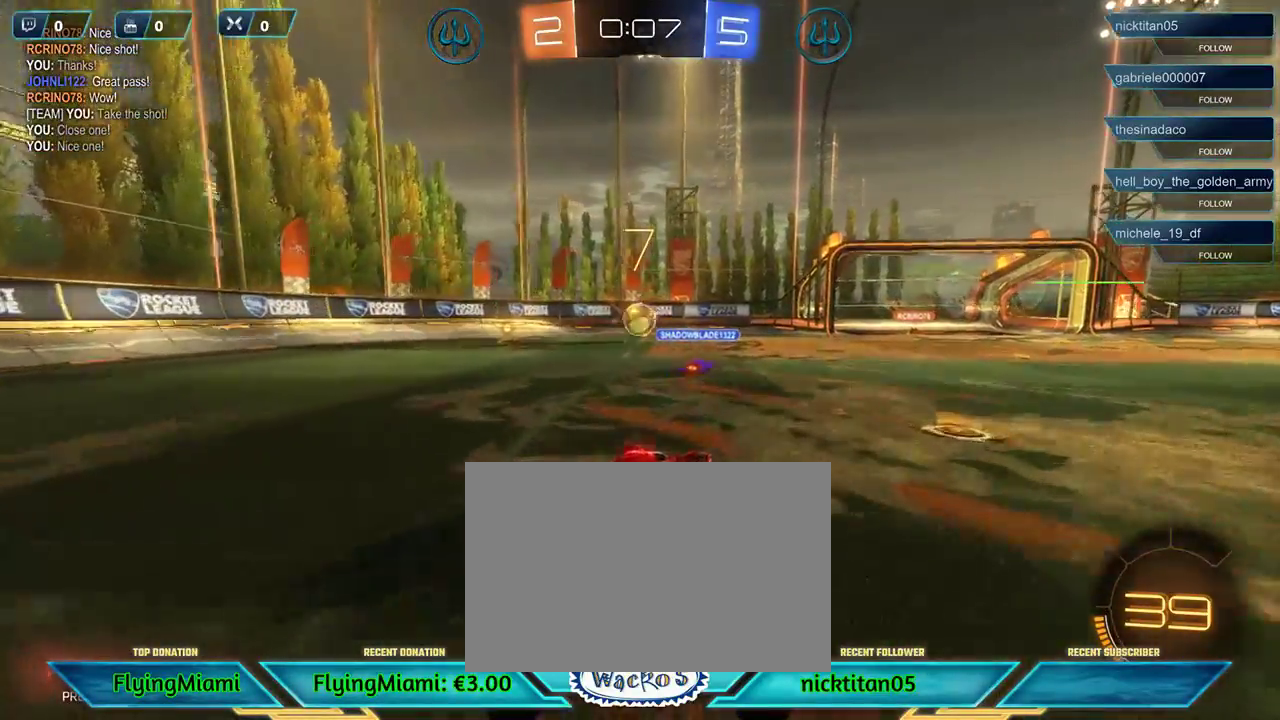
{"buttons": ["R2"], "left_stick": "up", "events": [[67, "A", "down"], [67, "R1", "down"], [67, "left_stick", "down"], [233, "left_stick", "down-left"], [267, "A", "up"], [300, "left_stick", "center"], [333, "R1", "up"], [500, "left_stick", "up"]]}
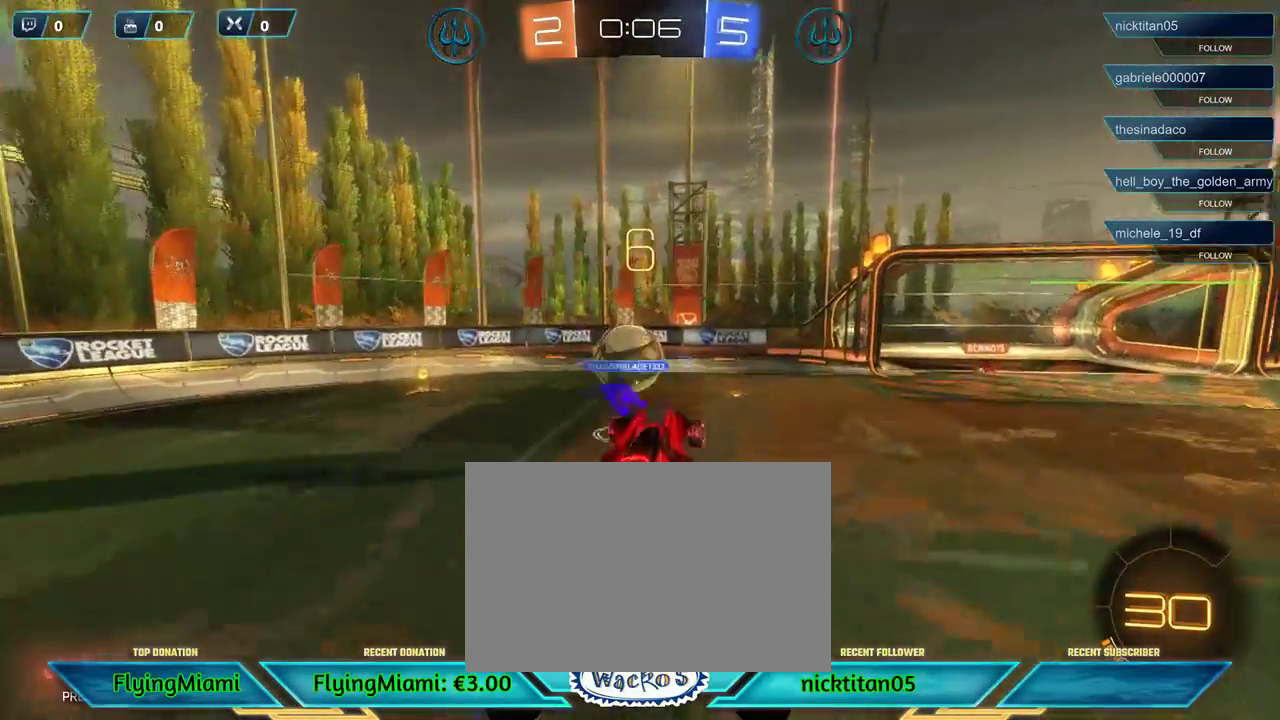
{"buttons": ["R2"], "left_stick": "up-left", "events": [[33, "R1", "down"], [67, "A", "down"], [67, "left_stick", "up-left"], [200, "A", "up"], [233, "R1", "up"]]}
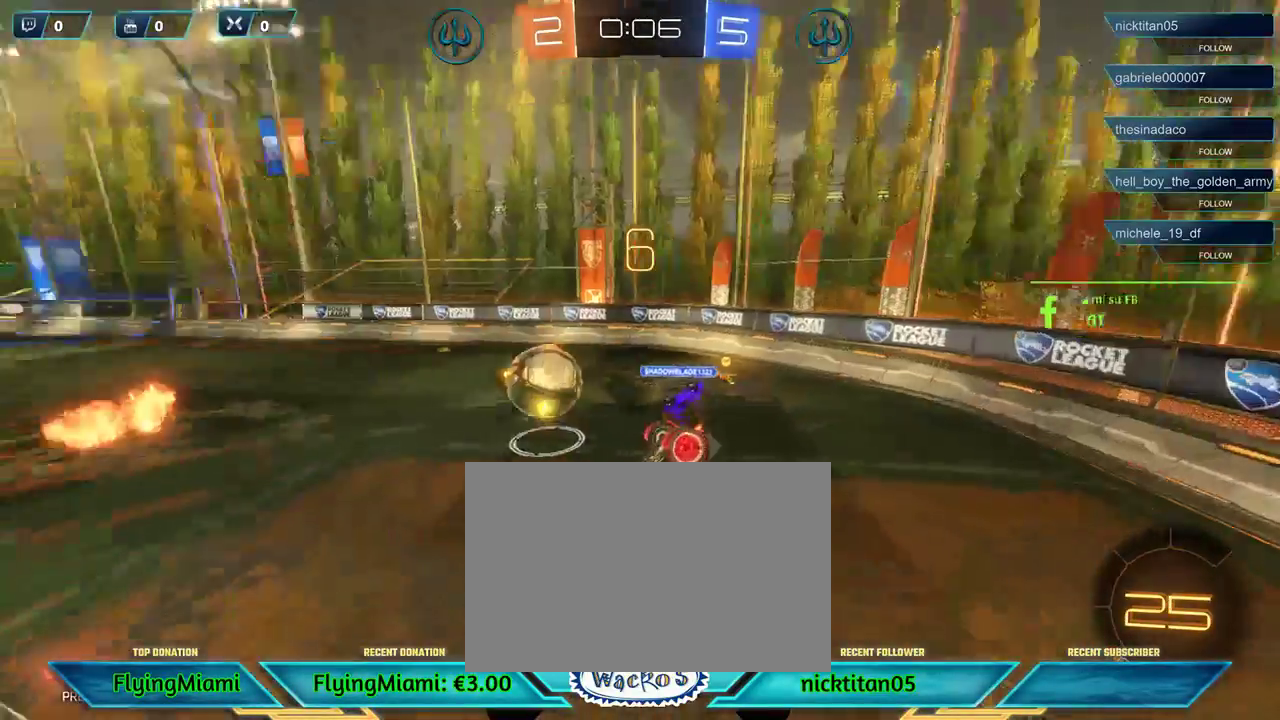
{"buttons": ["R2"], "left_stick": "left", "events": [[233, "left_stick", "left"]]}
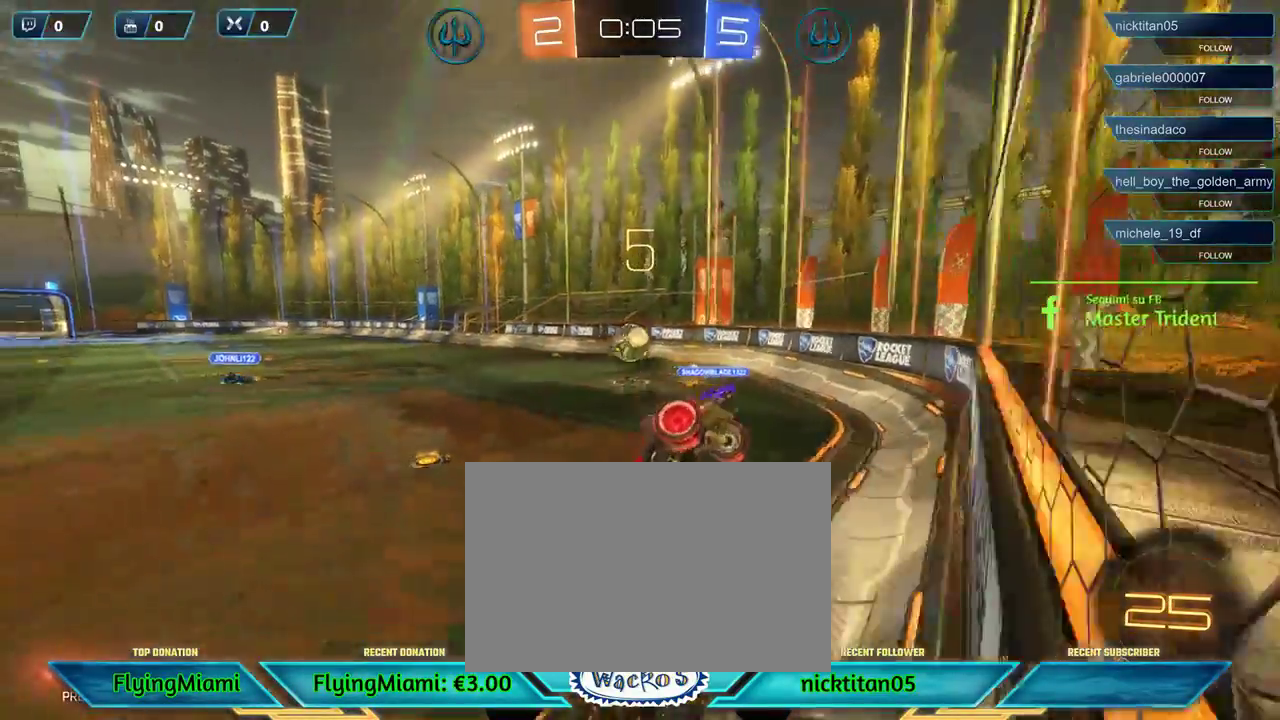
{"buttons": ["R2"], "left_stick": "left", "events": []}
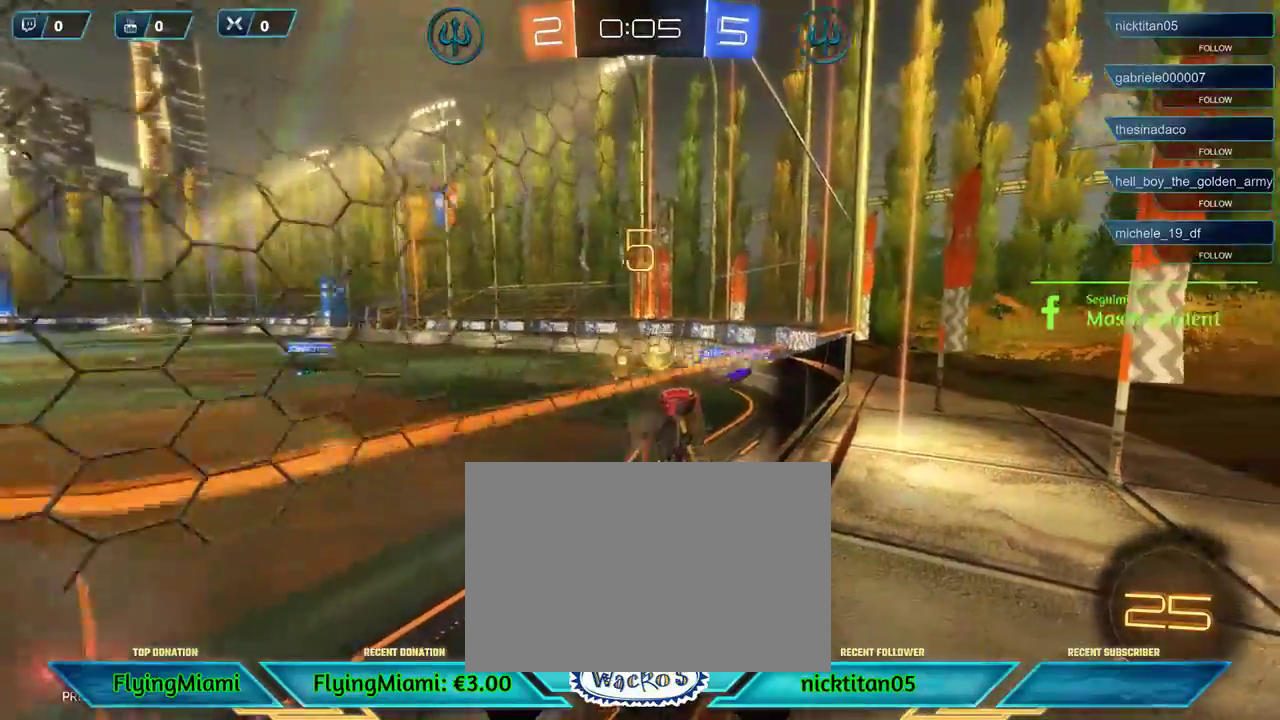
{"buttons": ["R2"], "left_stick": "left", "events": []}
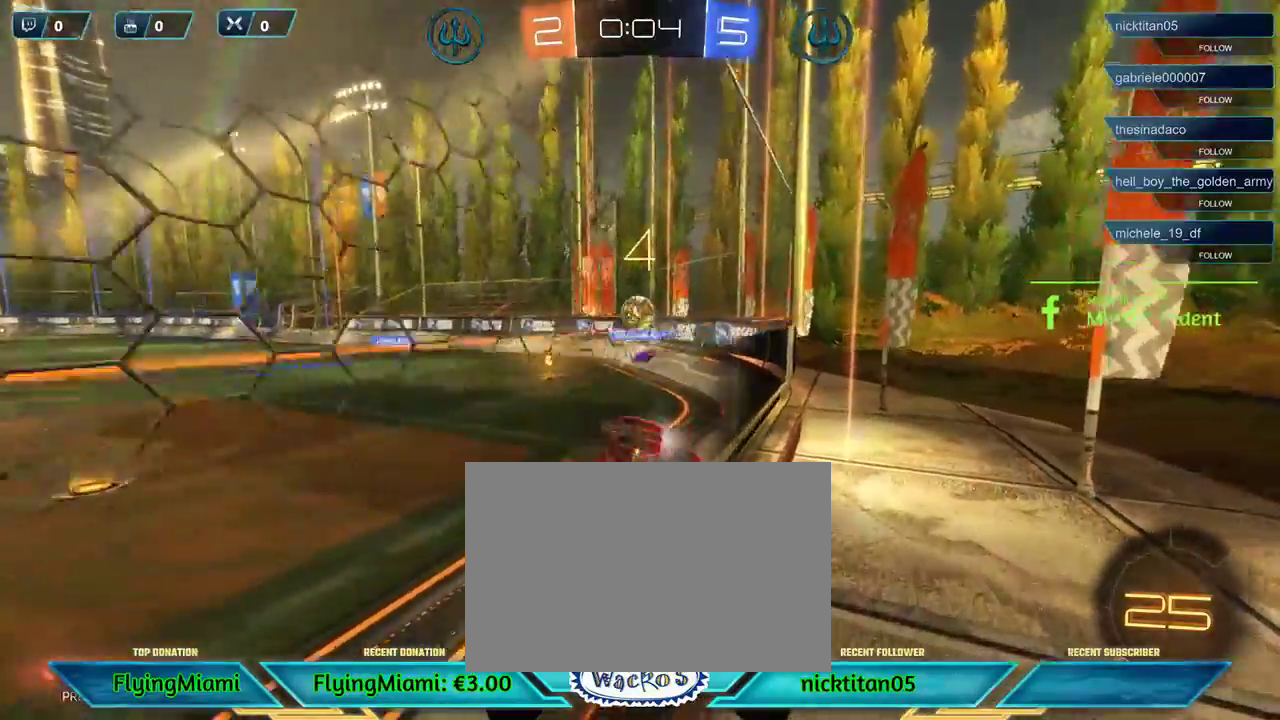
{"buttons": ["R2"], "left_stick": "right", "events": [[100, "left_stick", "center"], [433, "left_stick", "right"]]}
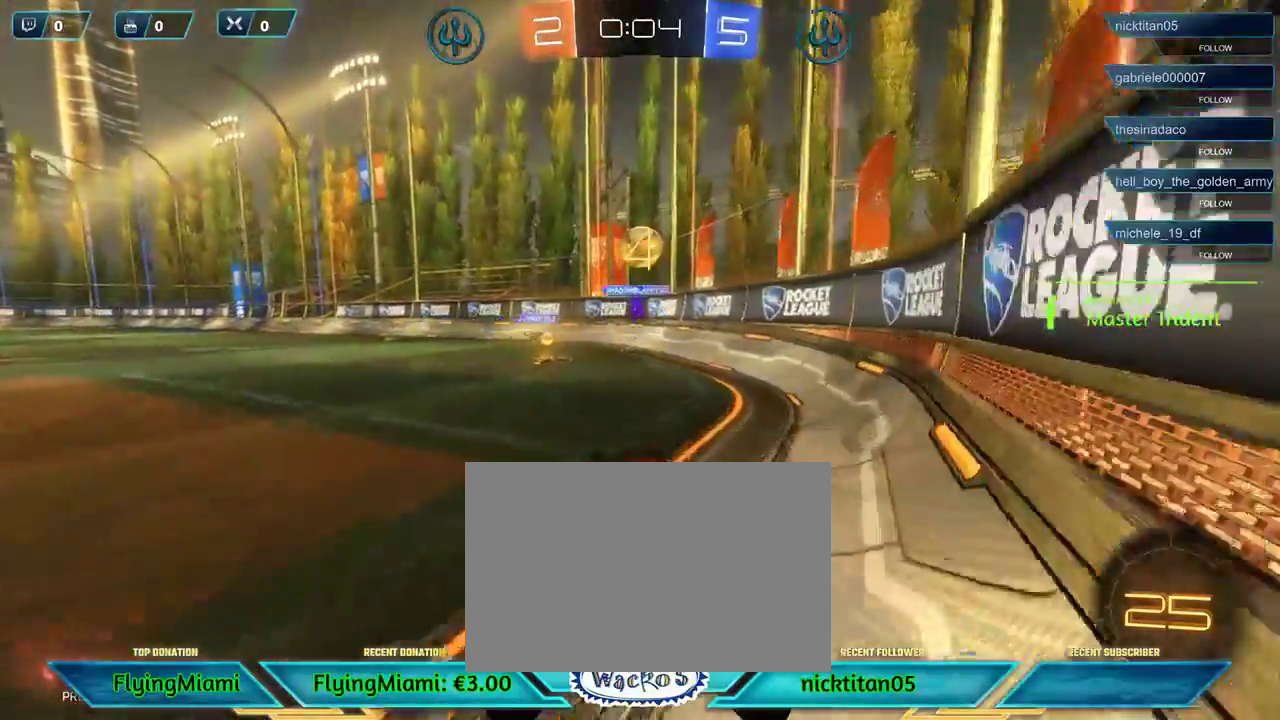
{"buttons": ["A", "R2"], "left_stick": "left", "events": [[133, "left_stick", "center"], [233, "A", "down"], [233, "left_stick", "down-left"], [333, "A", "up"], [400, "left_stick", "left"], [467, "A", "down"]]}
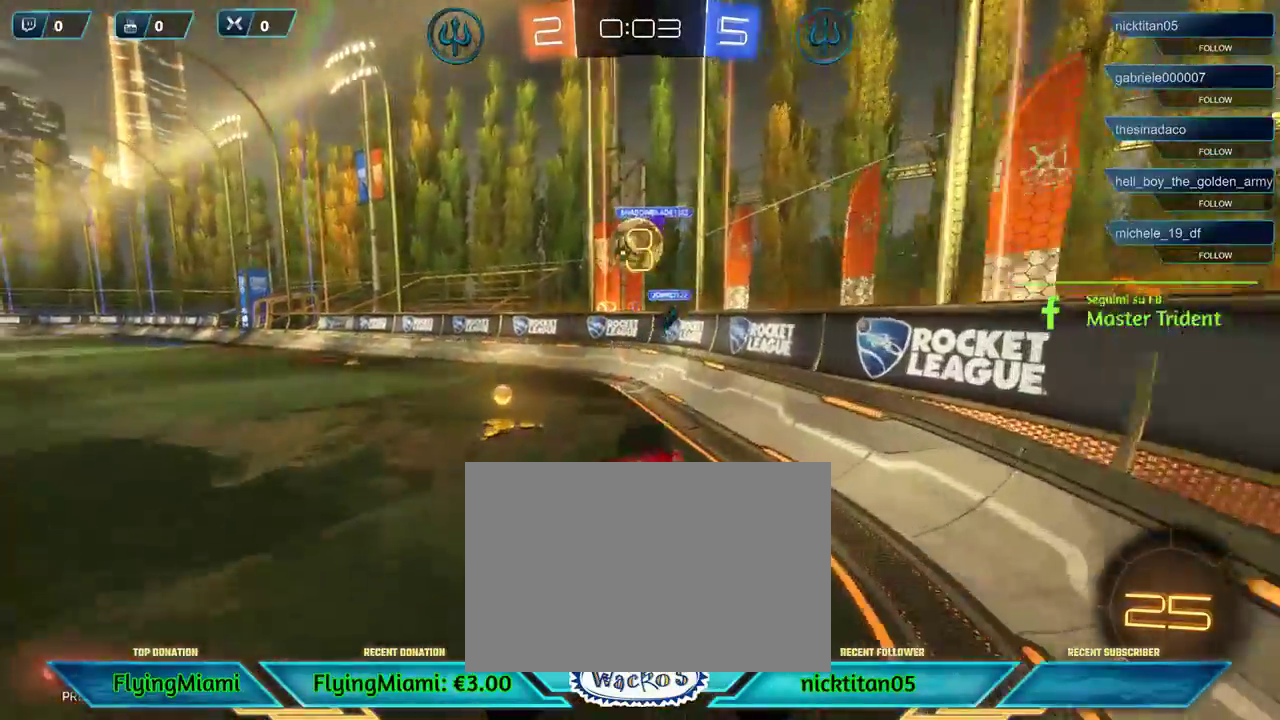
{"buttons": ["R2"], "left_stick": "center", "events": [[67, "A", "up"], [133, "A", "down"], [200, "A", "up"], [433, "left_stick", "center"]]}
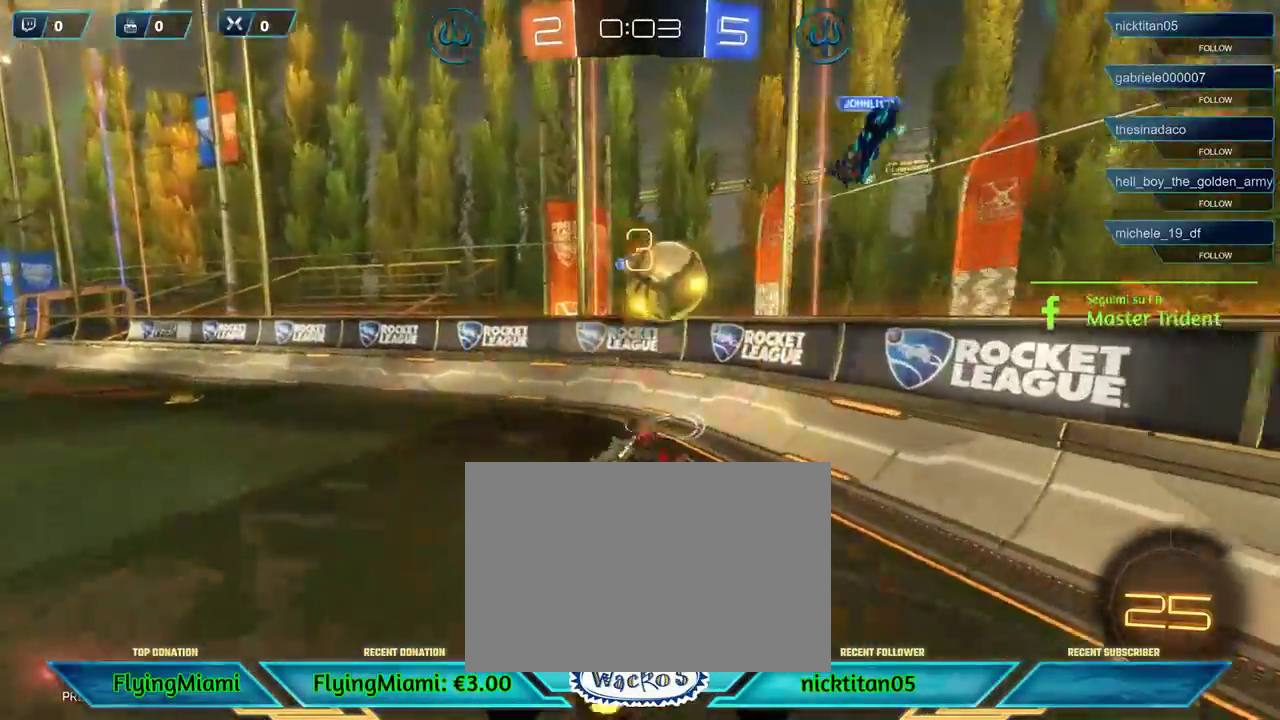
{"buttons": ["L2"], "left_stick": "center", "events": [[100, "left_stick", "right"], [200, "R2", "up"], [367, "L2", "down"], [367, "left_stick", "center"]]}
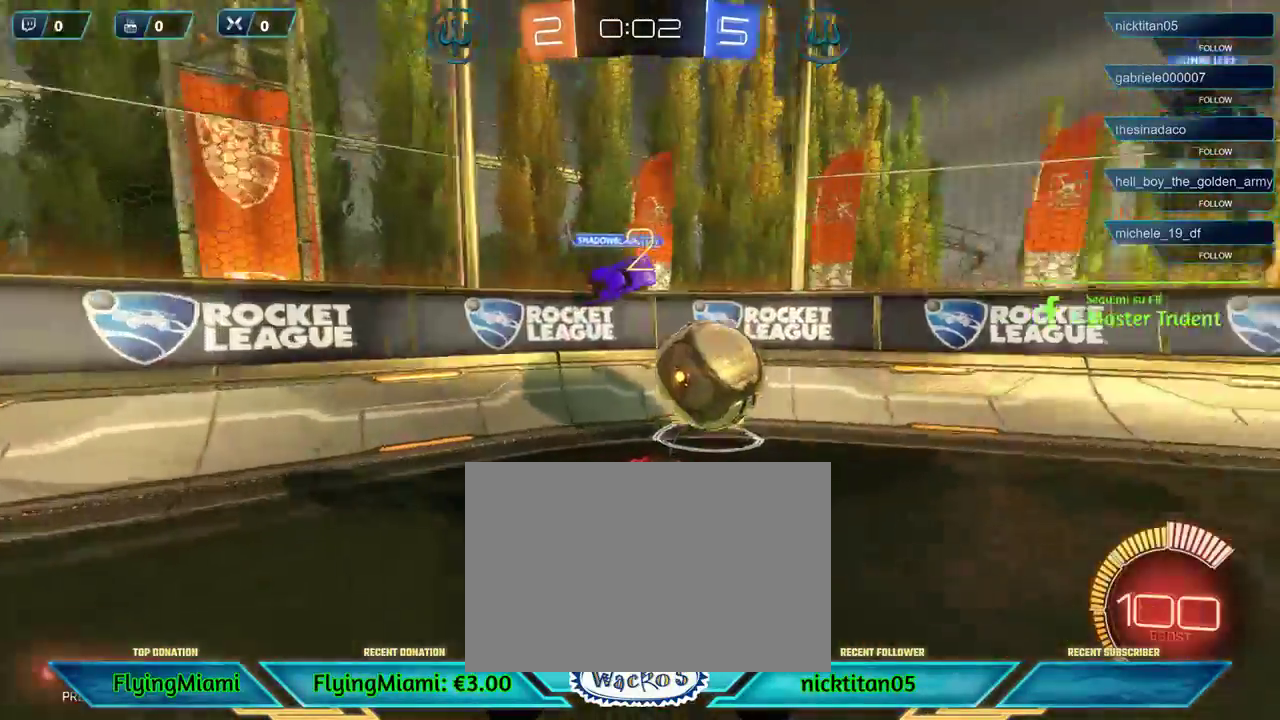
{"buttons": ["R2"], "left_stick": "right", "events": [[133, "left_stick", "right"], [167, "R2", "down"], [200, "L2", "up"]]}
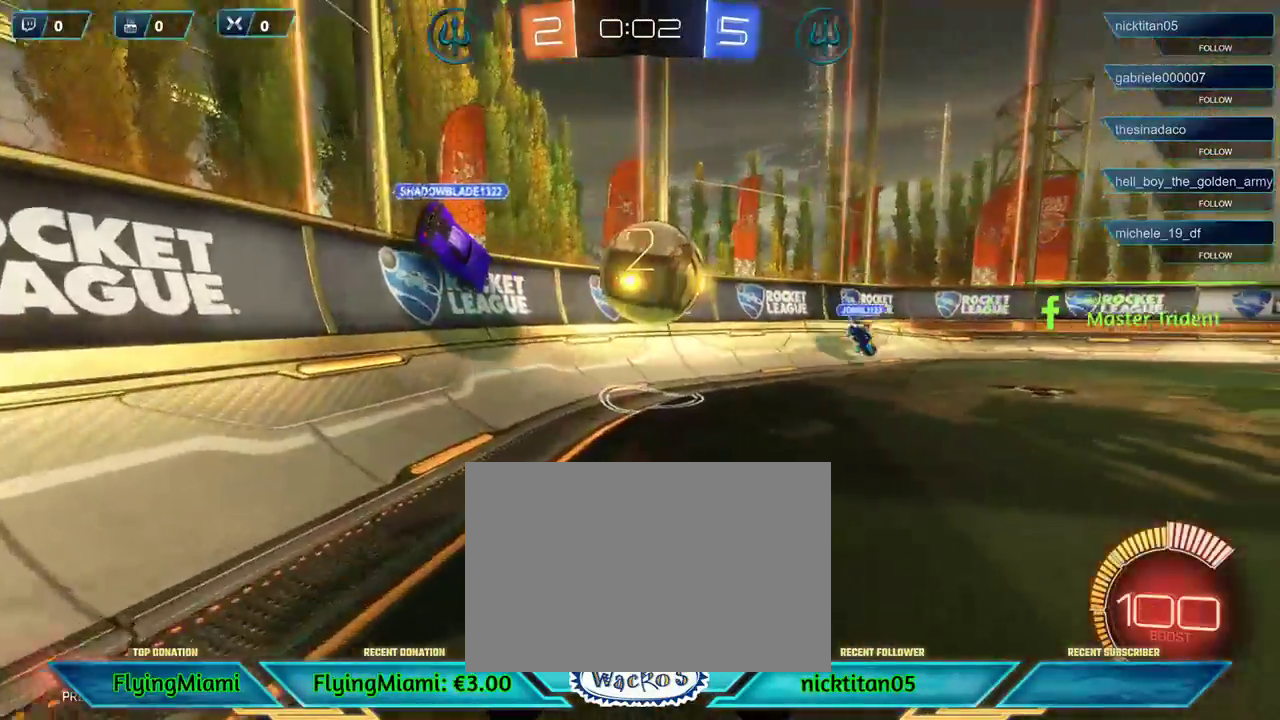
{"buttons": ["R2"], "left_stick": "down-left", "events": [[367, "A", "down"], [367, "left_stick", "down-left"], [433, "A", "up"]]}
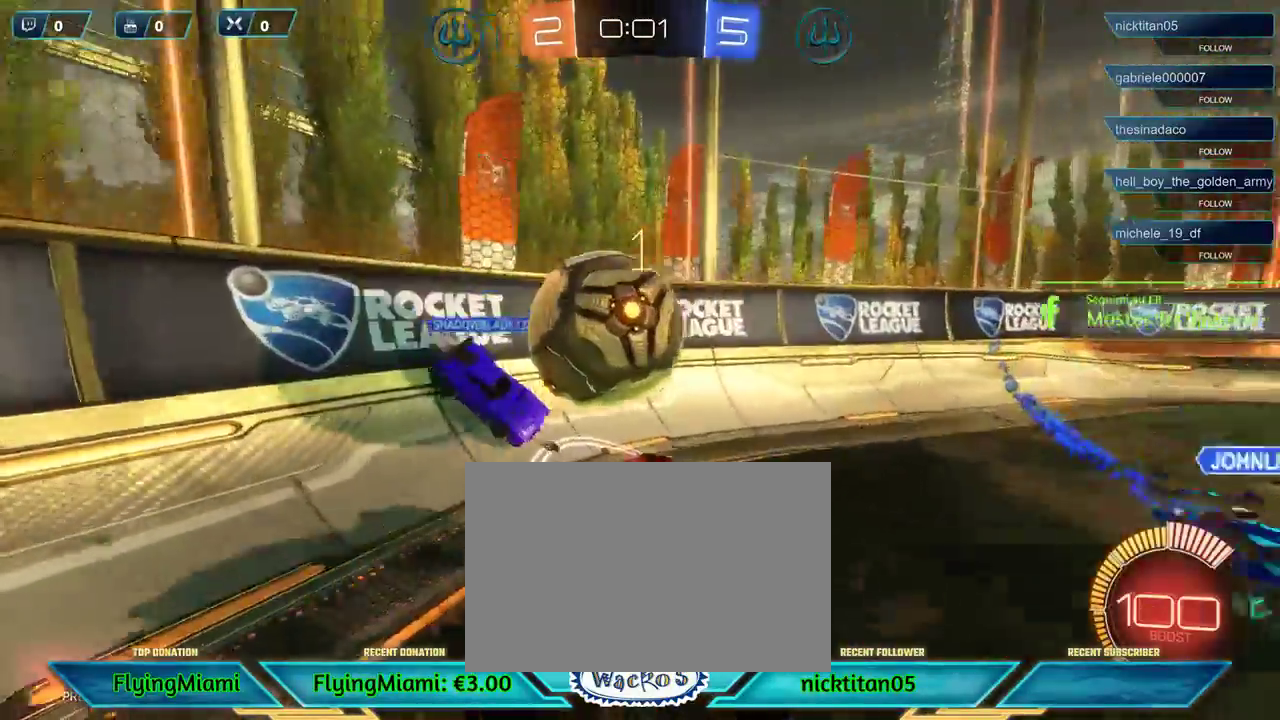
{"buttons": ["R2"], "left_stick": "left", "events": [[133, "A", "down"], [233, "A", "up"], [250, "left_stick", "left"]]}
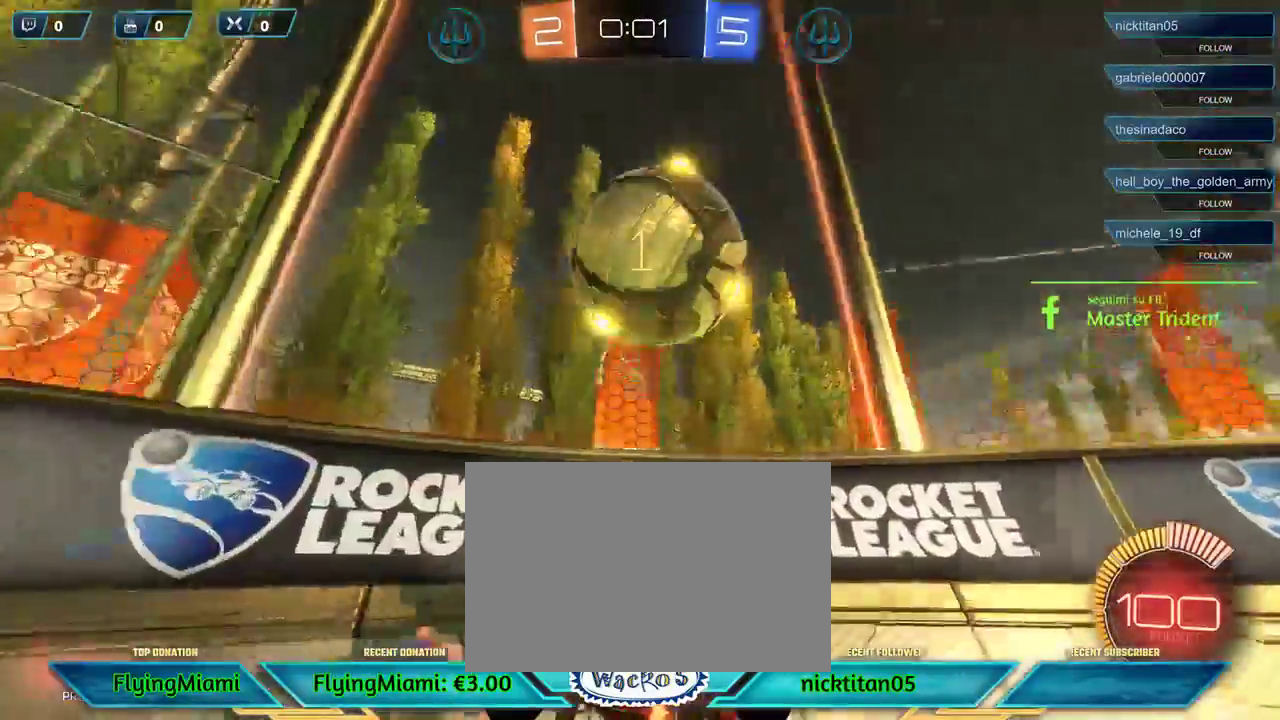
{"buttons": ["R2"], "left_stick": "right", "events": [[133, "R2", "up"], [150, "left_stick", "down-left"], [300, "left_stick", "center"], [333, "R2", "down"], [400, "left_stick", "up-right"], [450, "left_stick", "right"]]}
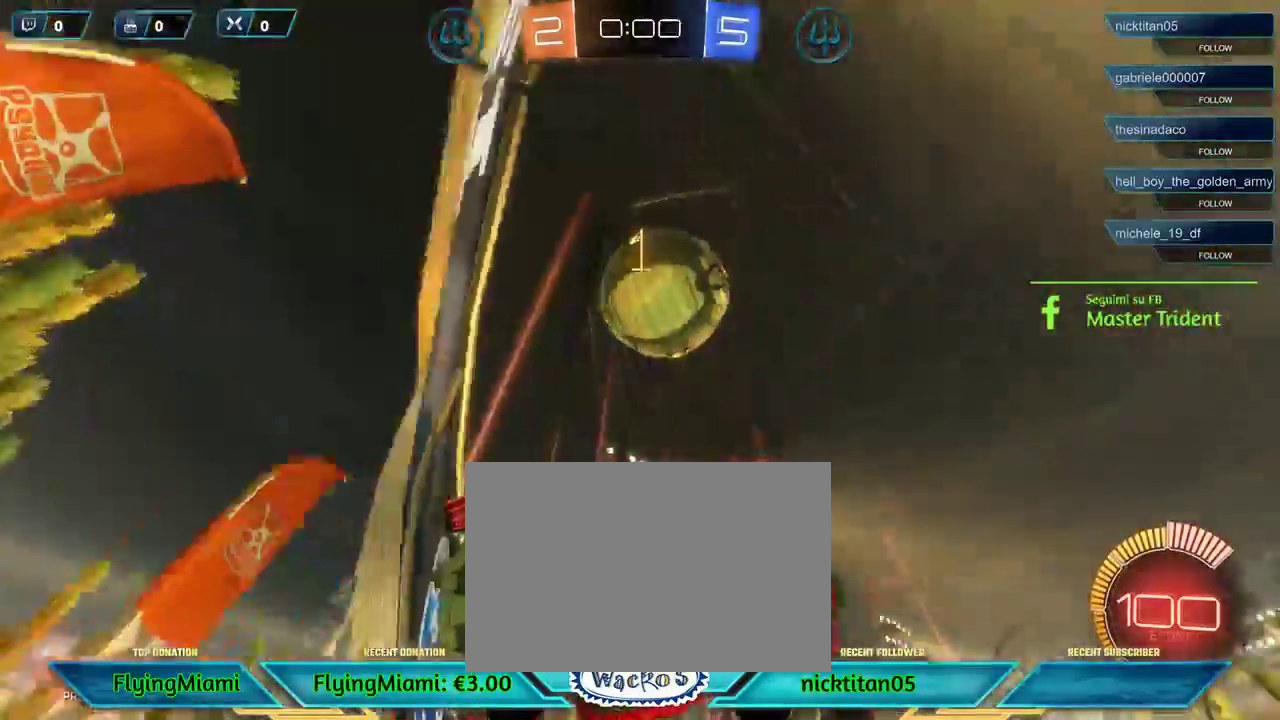
{"buttons": ["R2"], "left_stick": "center", "events": [[233, "left_stick", "center"]]}
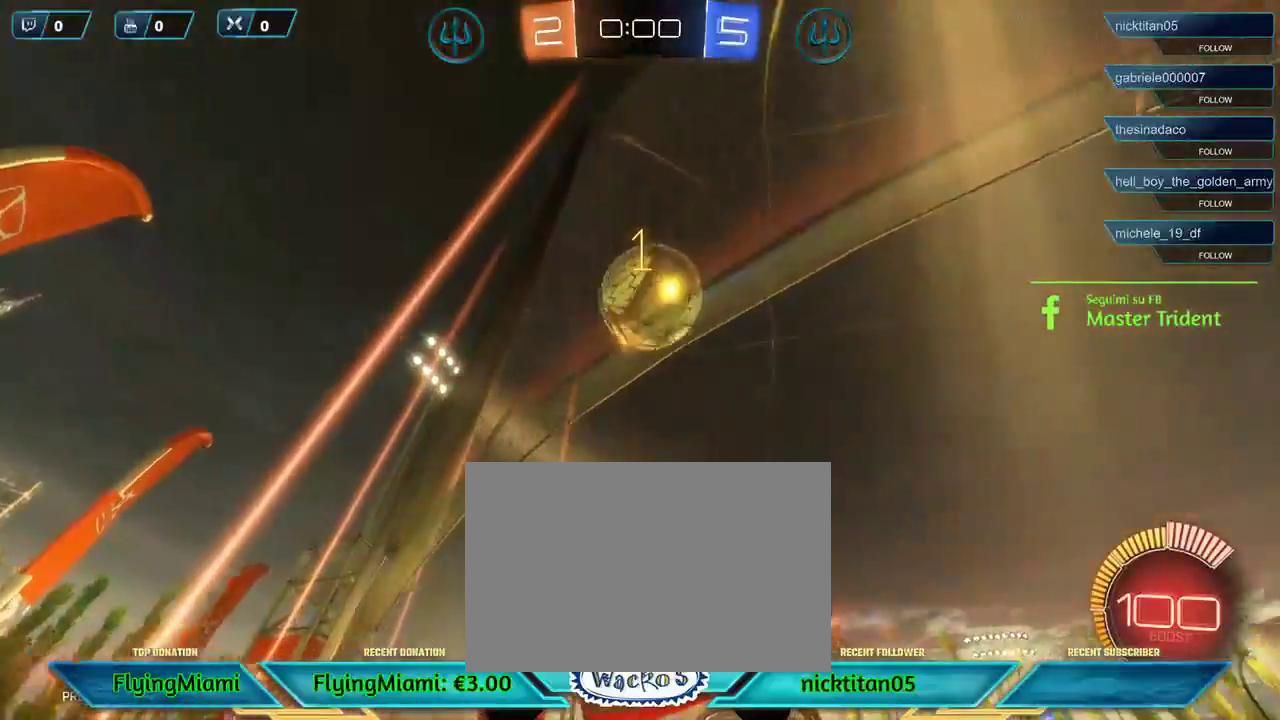
{"buttons": [], "left_stick": "center", "events": [[200, "left_stick", "left"], [367, "R2", "up"], [400, "left_stick", "center"]]}
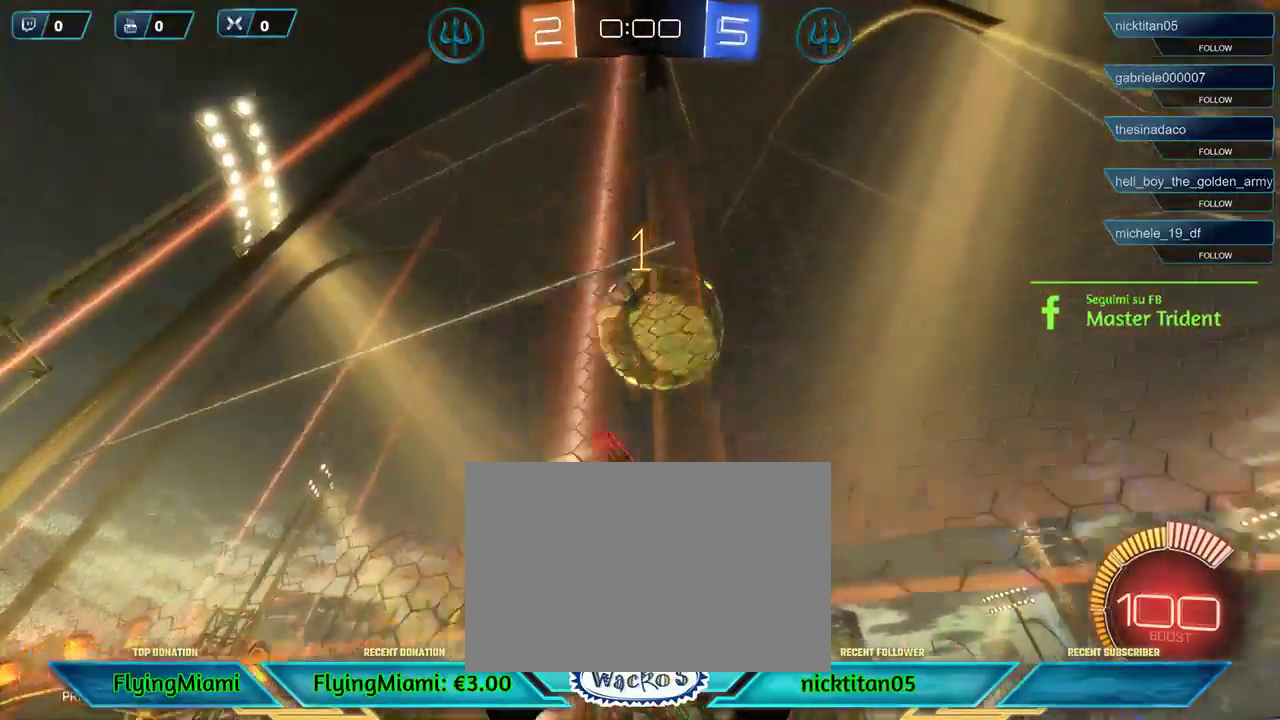
{"buttons": ["A"], "left_stick": "up", "events": [[133, "R1", "down"], [167, "A", "down"], [200, "left_stick", "up"], [300, "A", "up"], [300, "R1", "up"], [367, "A", "down"]]}
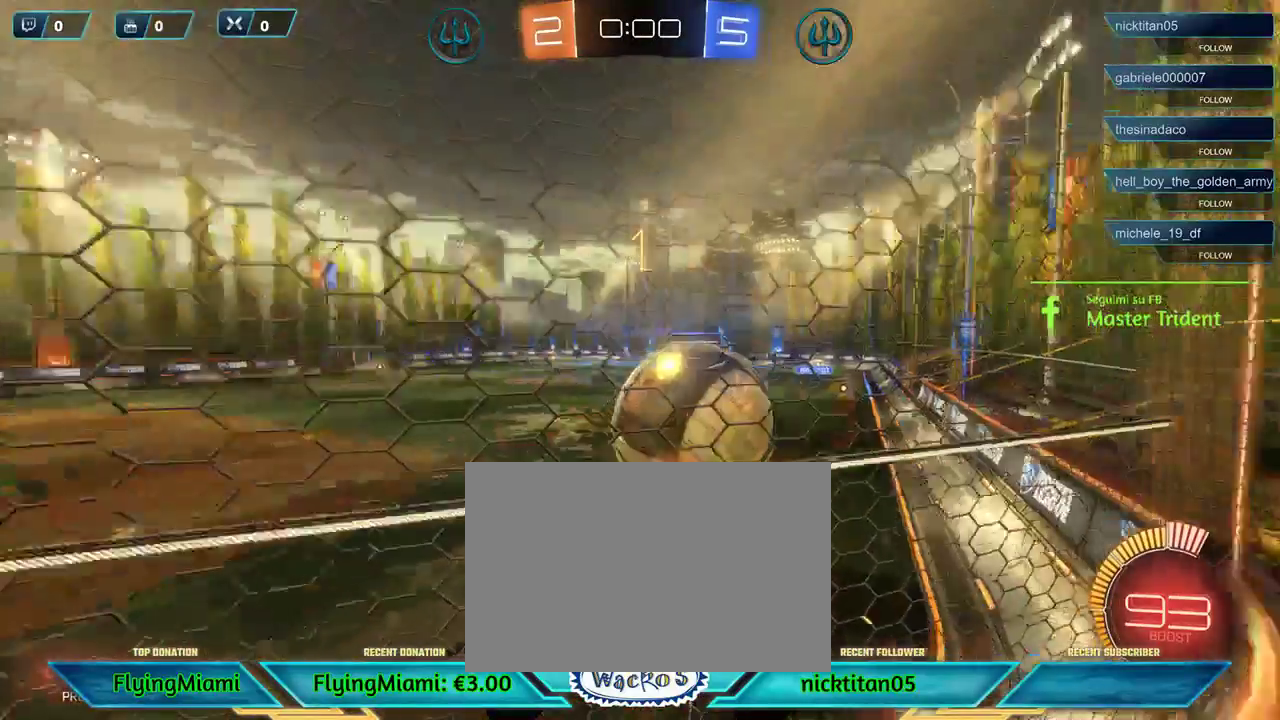
{"buttons": ["R2"], "left_stick": "up-left", "events": [[83, "left_stick", "up-left"], [100, "A", "up"], [433, "R2", "down"]]}
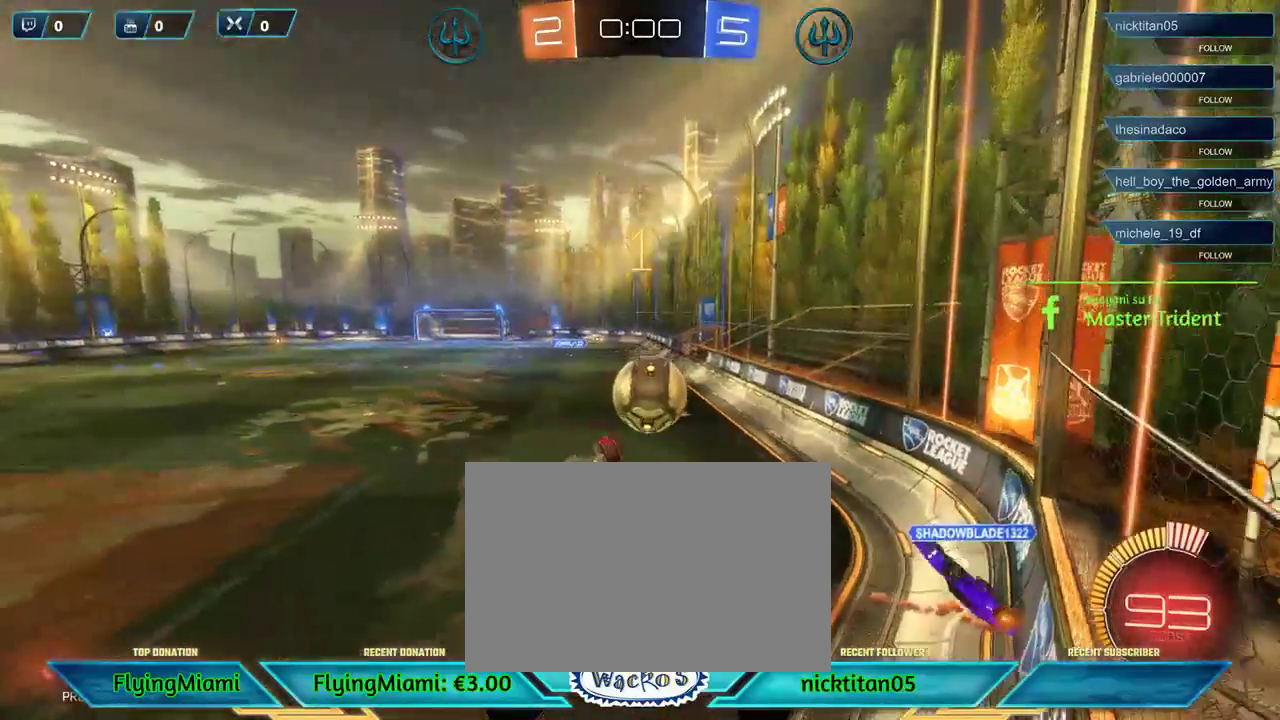
{"buttons": ["R2", "L3"], "left_stick": "down-left"}
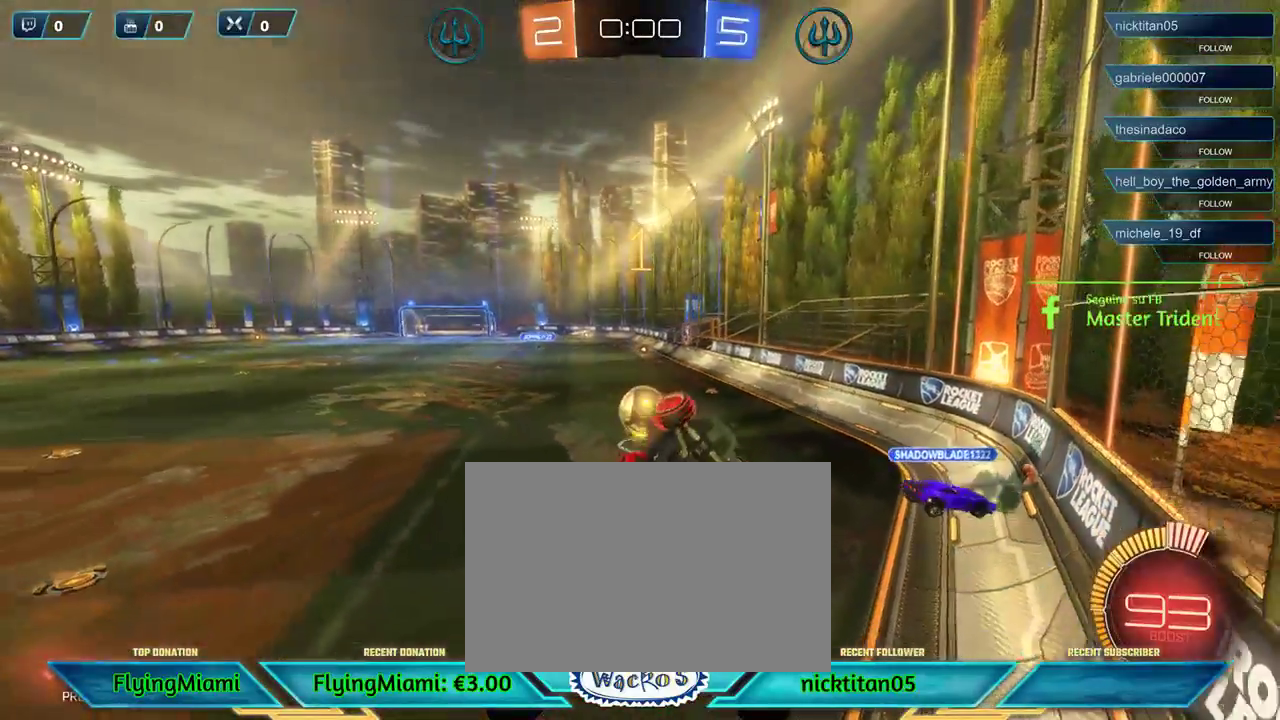
{"buttons": ["R2"], "left_stick": "center"}
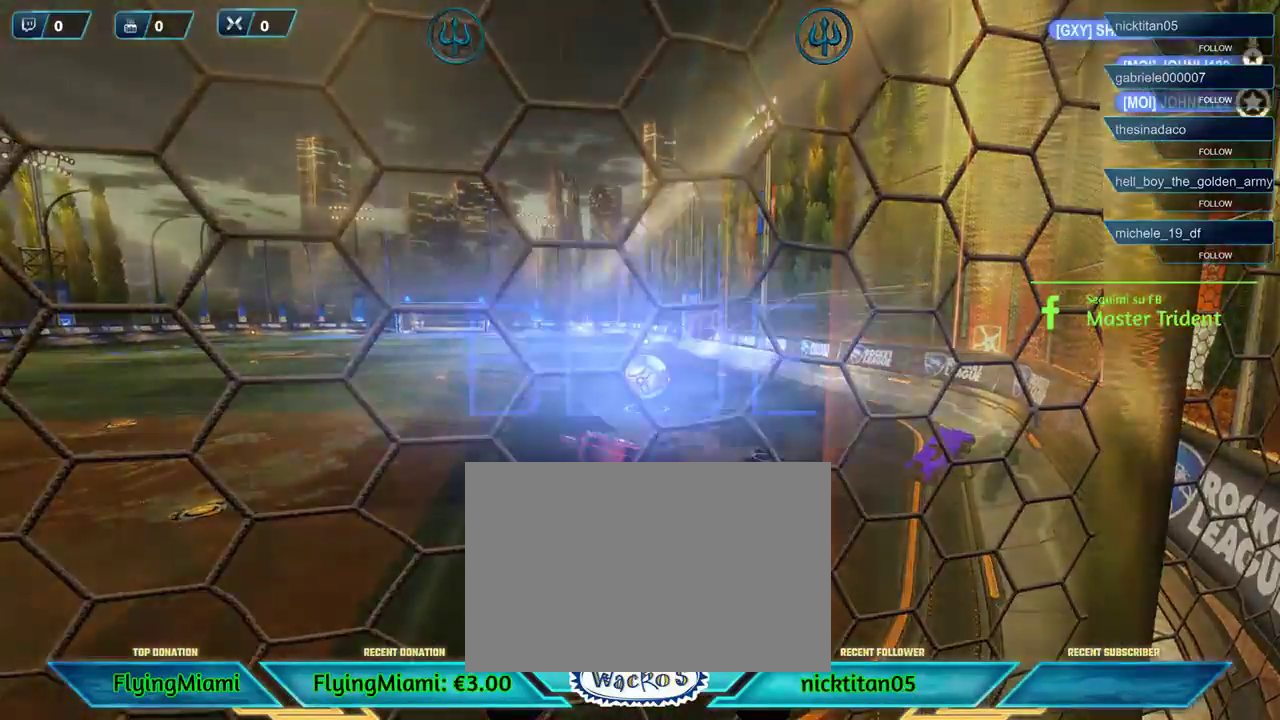
{"buttons": [], "left_stick": "center", "events": [[400, "R2", "up"]]}